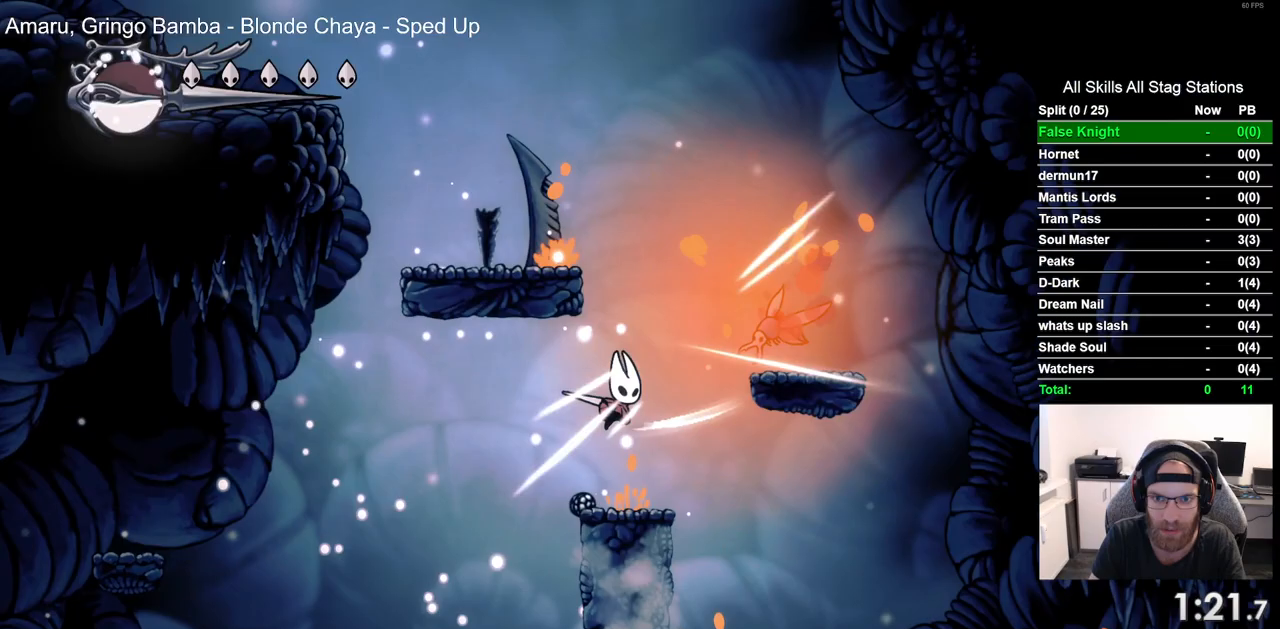
Gameplay with a controller (PlayStation layout); each line is a JSON object with the inputs held at the frame after it. "events" lists button and stick changes between this image and that frame as [ms after this image, input, new state], when the widget could be followed in between. Not read: R1.
{"buttons": ["SQUARE"], "left_stick": "center", "right_stick": "center", "events": [[217, "CROSS", "down"], [233, "DPAD_RIGHT", "down"], [333, "SQUARE", "down"], [400, "CROSS", "up"], [400, "DPAD_RIGHT", "up"]]}
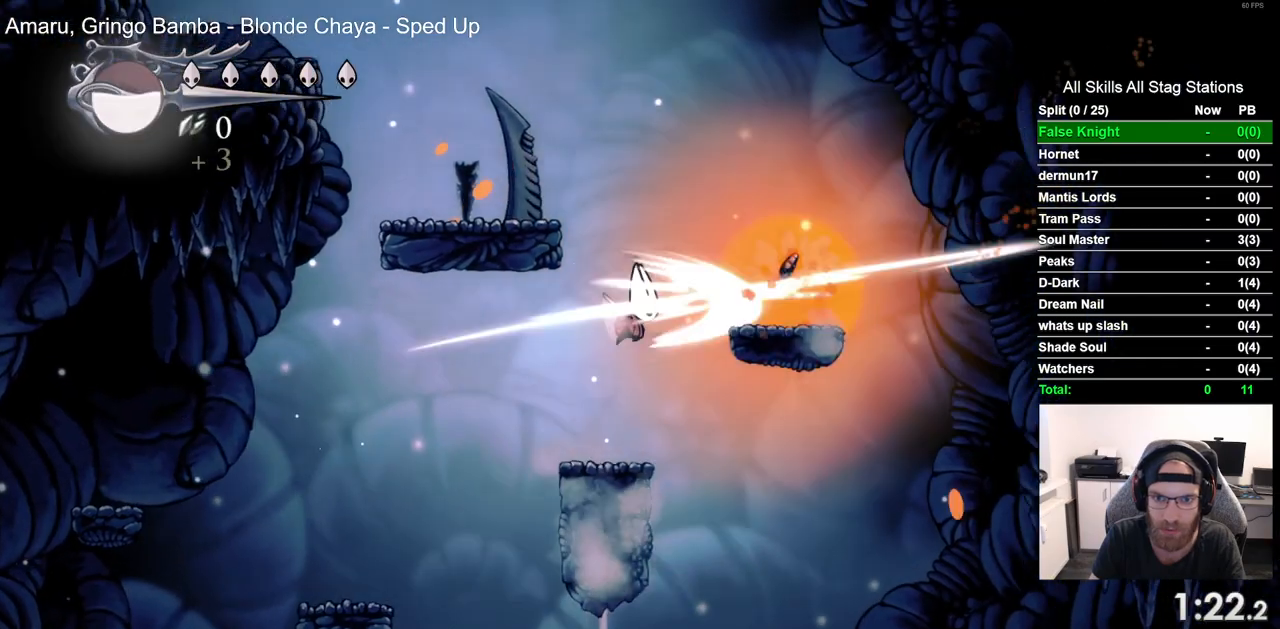
{"buttons": ["CROSS", "DPAD_RIGHT"], "left_stick": "center", "right_stick": "center", "events": [[17, "SQUARE", "up"], [350, "CROSS", "down"], [350, "DPAD_RIGHT", "down"]]}
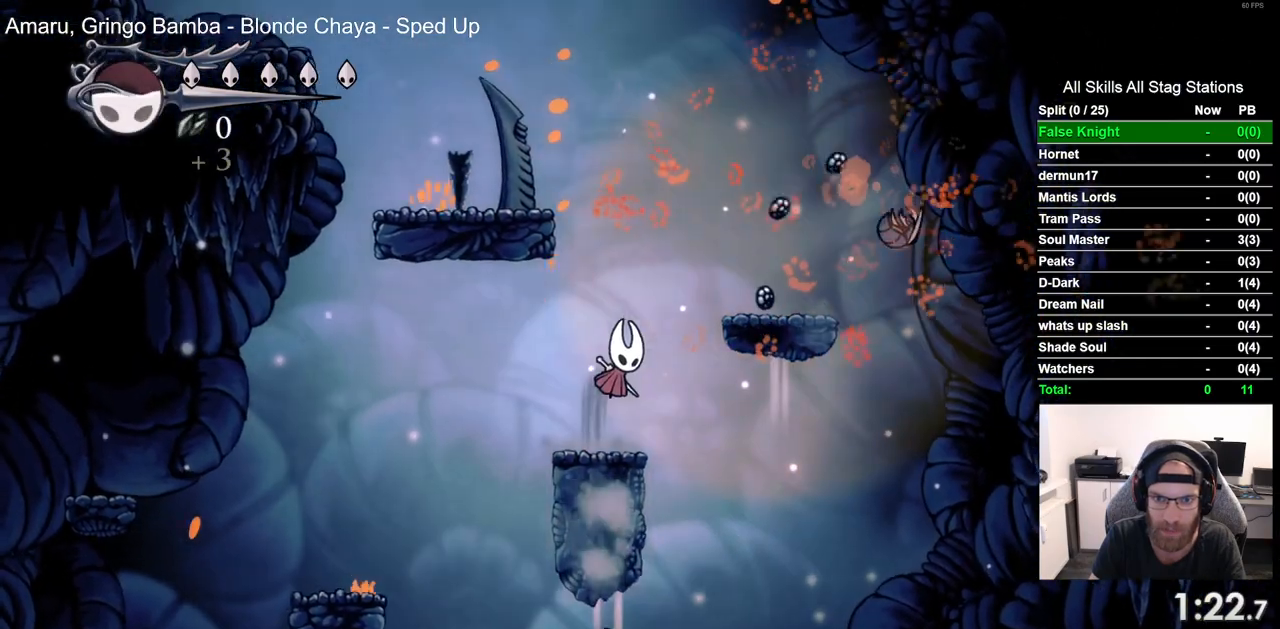
{"buttons": ["CROSS", "DPAD_LEFT"], "left_stick": "center", "right_stick": "center", "events": [[150, "CROSS", "up"], [383, "DPAD_RIGHT", "up"], [417, "DPAD_LEFT", "down"], [433, "CROSS", "down"]]}
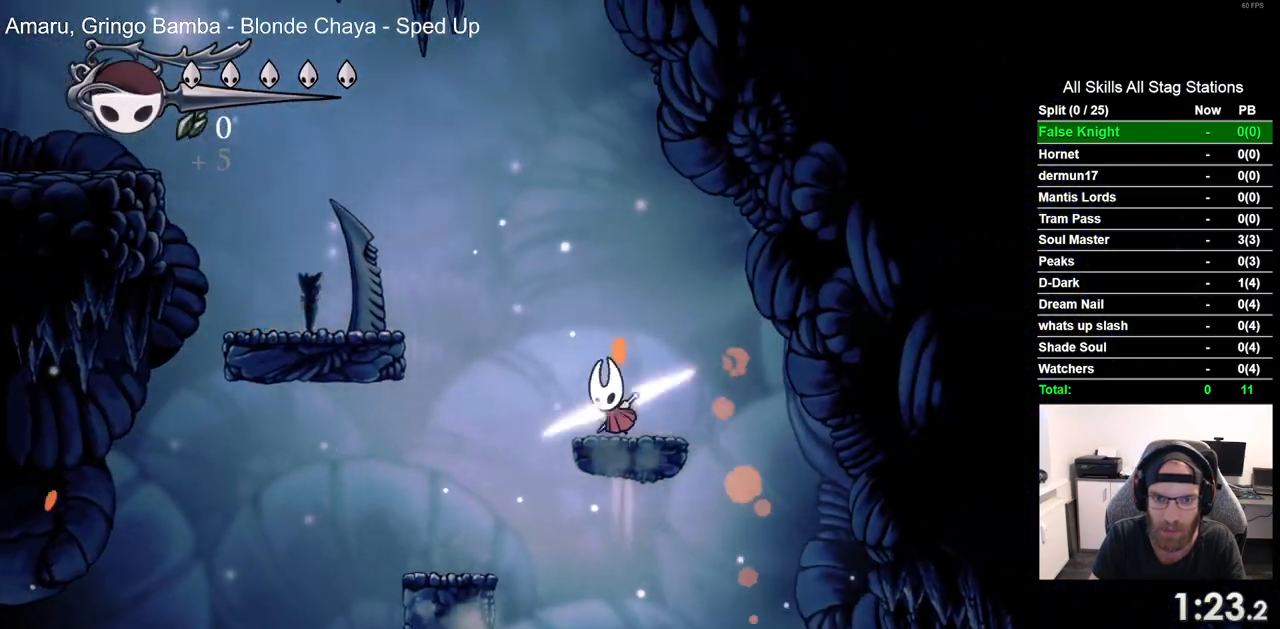
{"buttons": ["DPAD_LEFT"], "left_stick": "center", "right_stick": "center", "events": [[333, "CROSS", "up"]]}
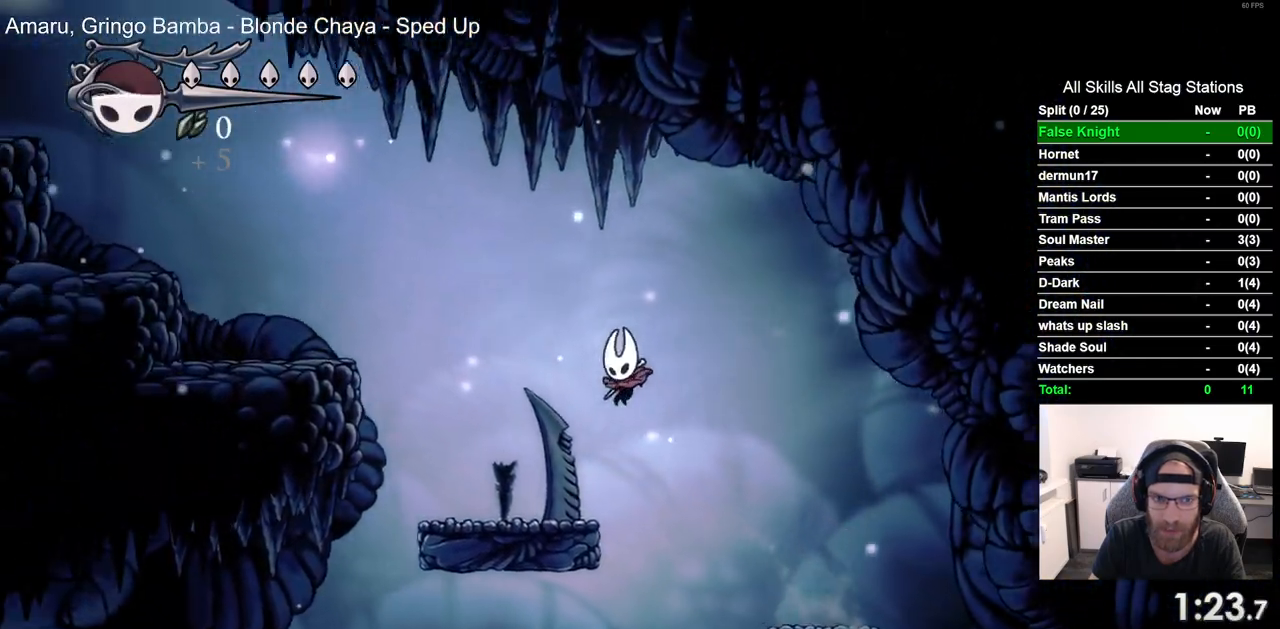
{"buttons": ["CROSS", "DPAD_LEFT"], "left_stick": "center", "right_stick": "center", "events": [[200, "CROSS", "down"]]}
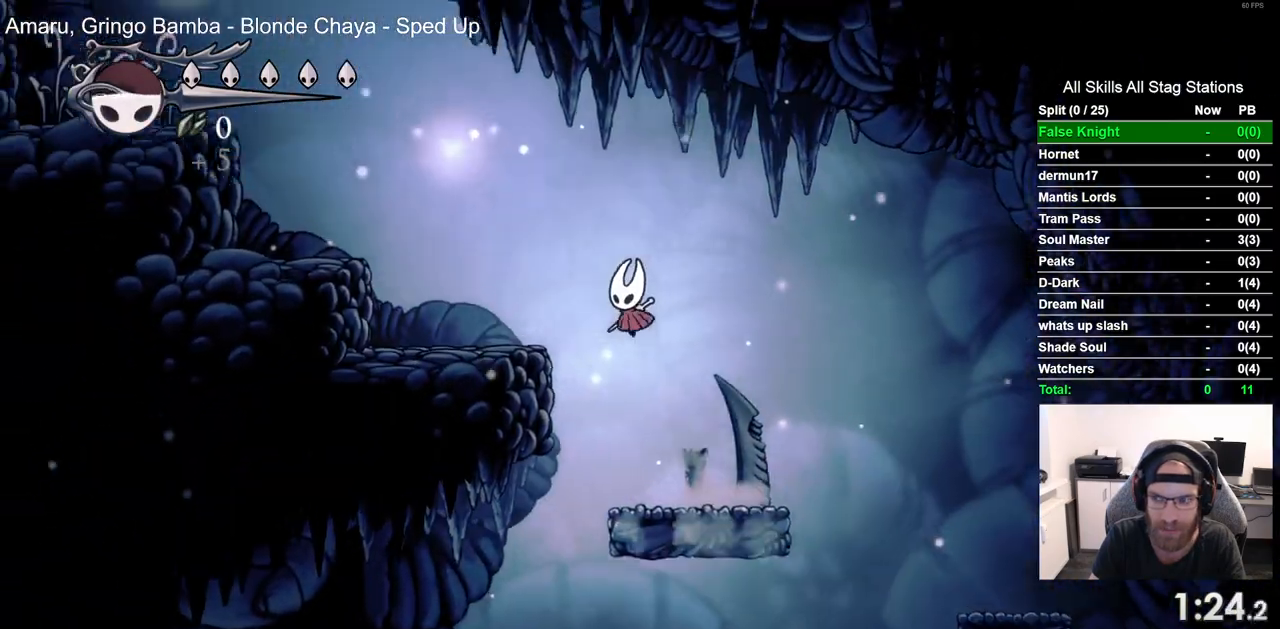
{"buttons": ["CROSS", "DPAD_LEFT"], "left_stick": "center", "right_stick": "center", "events": [[100, "CROSS", "up"], [383, "CROSS", "down"]]}
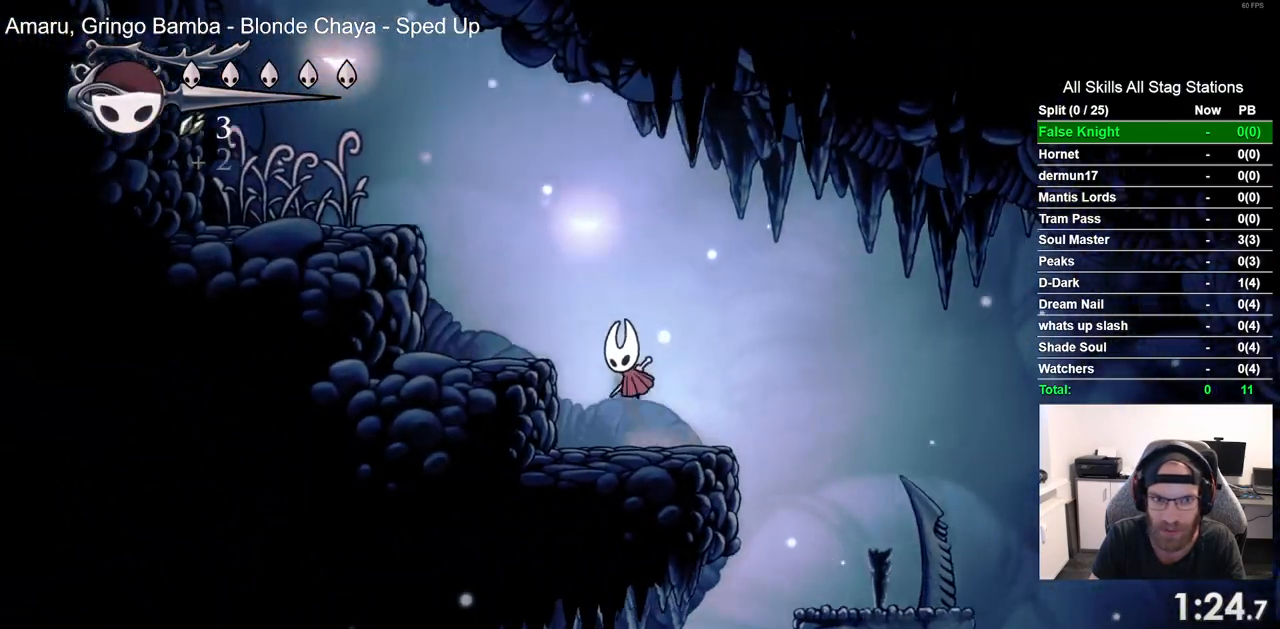
{"buttons": ["DPAD_LEFT"], "left_stick": "center", "right_stick": "center", "events": [[417, "CROSS", "up"]]}
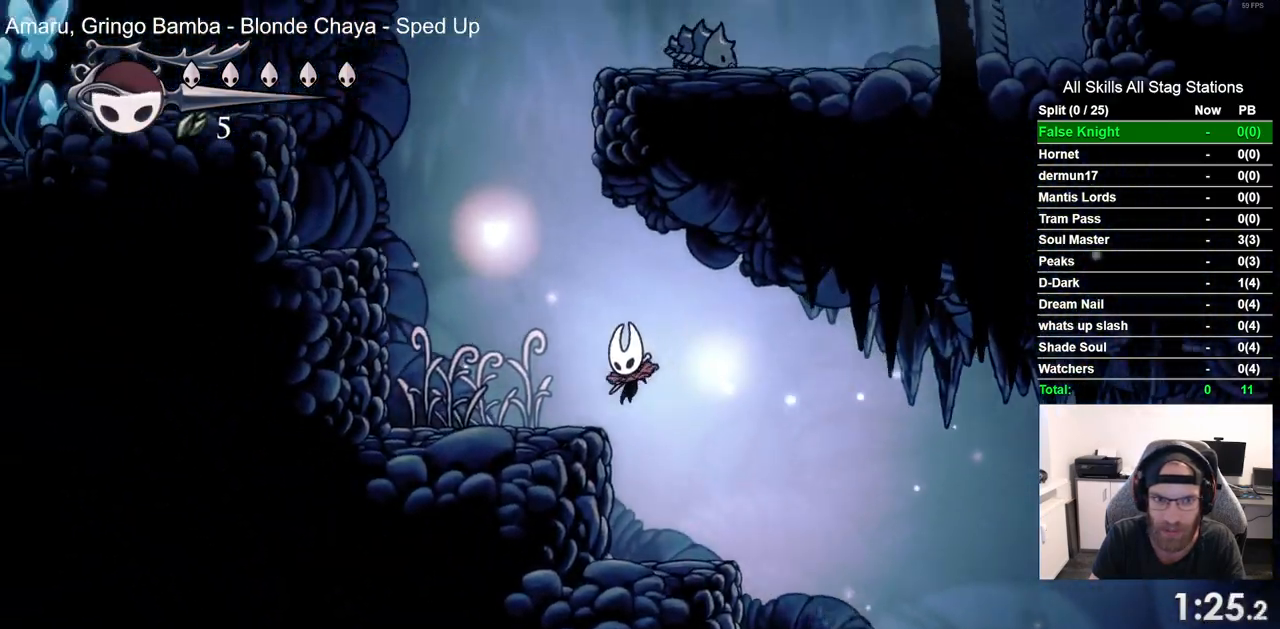
{"buttons": ["CROSS", "DPAD_LEFT"], "left_stick": "center", "right_stick": "center", "events": [[133, "CROSS", "down"]]}
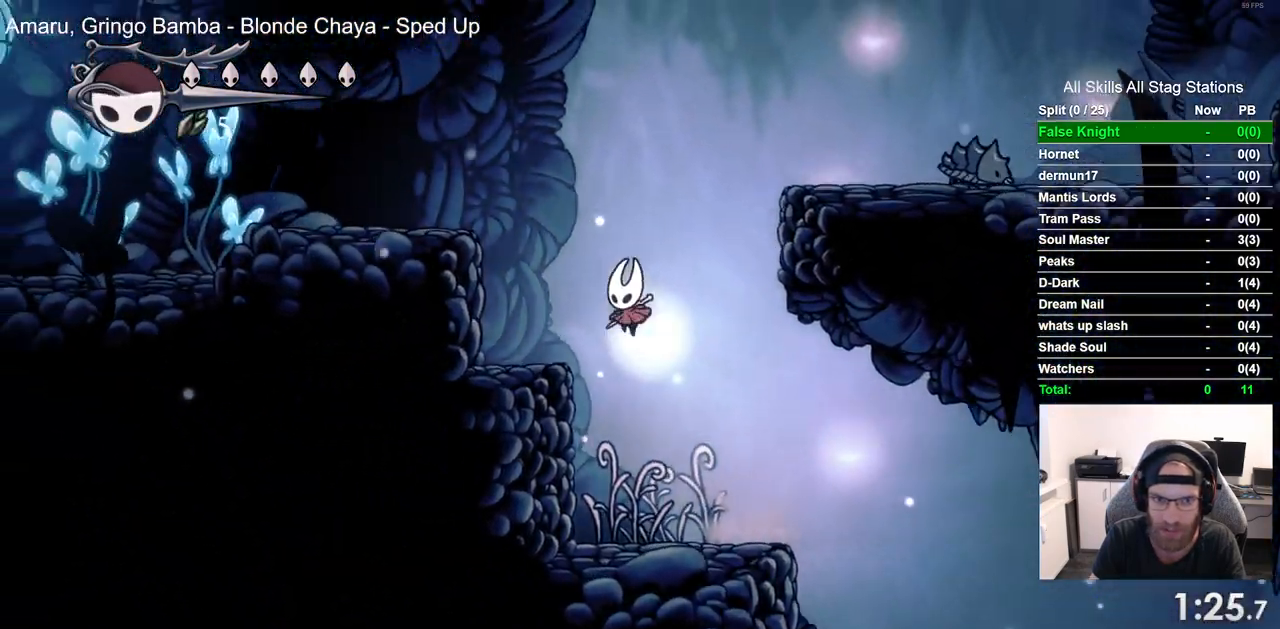
{"buttons": ["CROSS", "DPAD_RIGHT"], "left_stick": "center", "right_stick": "center", "events": [[33, "CROSS", "up"], [167, "DPAD_LEFT", "up"], [250, "DPAD_RIGHT", "down"], [283, "CROSS", "down"]]}
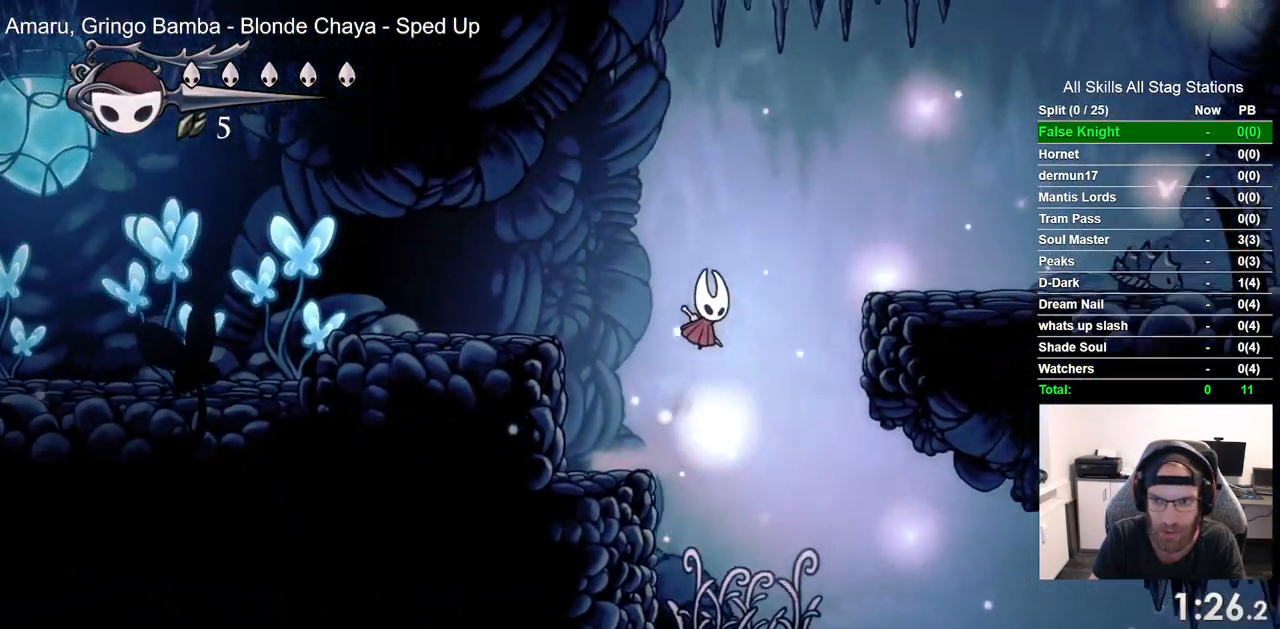
{"buttons": ["DPAD_RIGHT"], "left_stick": "center", "right_stick": "center", "events": [[283, "CROSS", "up"]]}
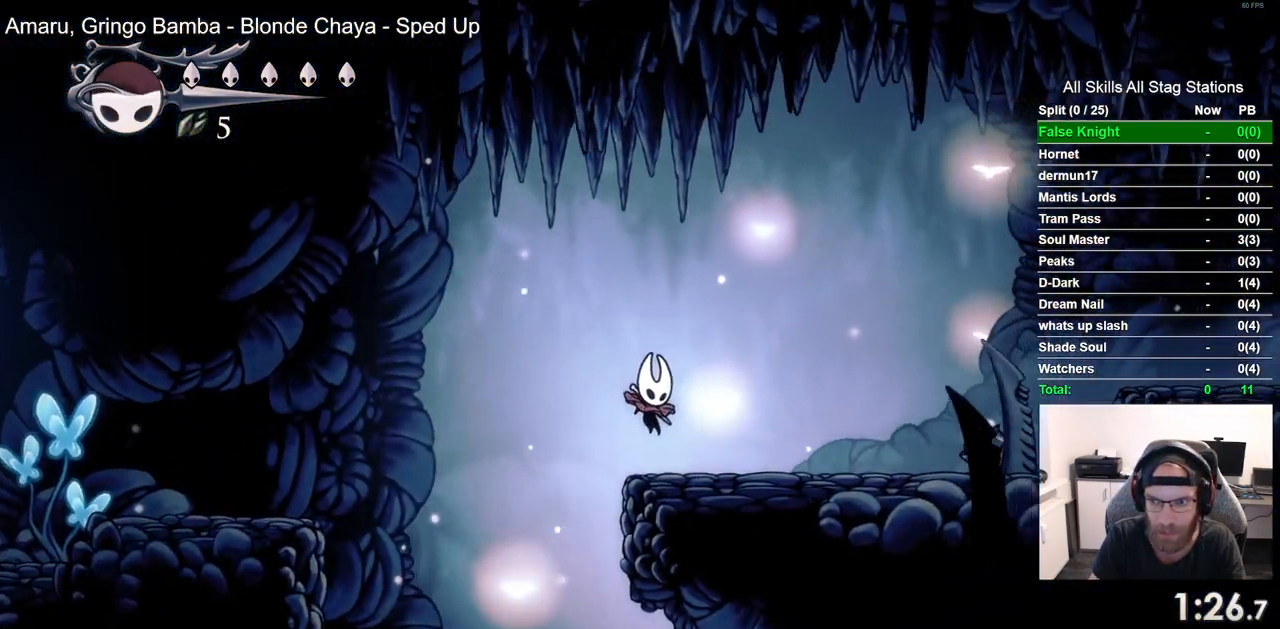
{"buttons": ["CROSS", "DPAD_RIGHT"], "left_stick": "center", "right_stick": "center", "events": [[300, "CROSS", "down"]]}
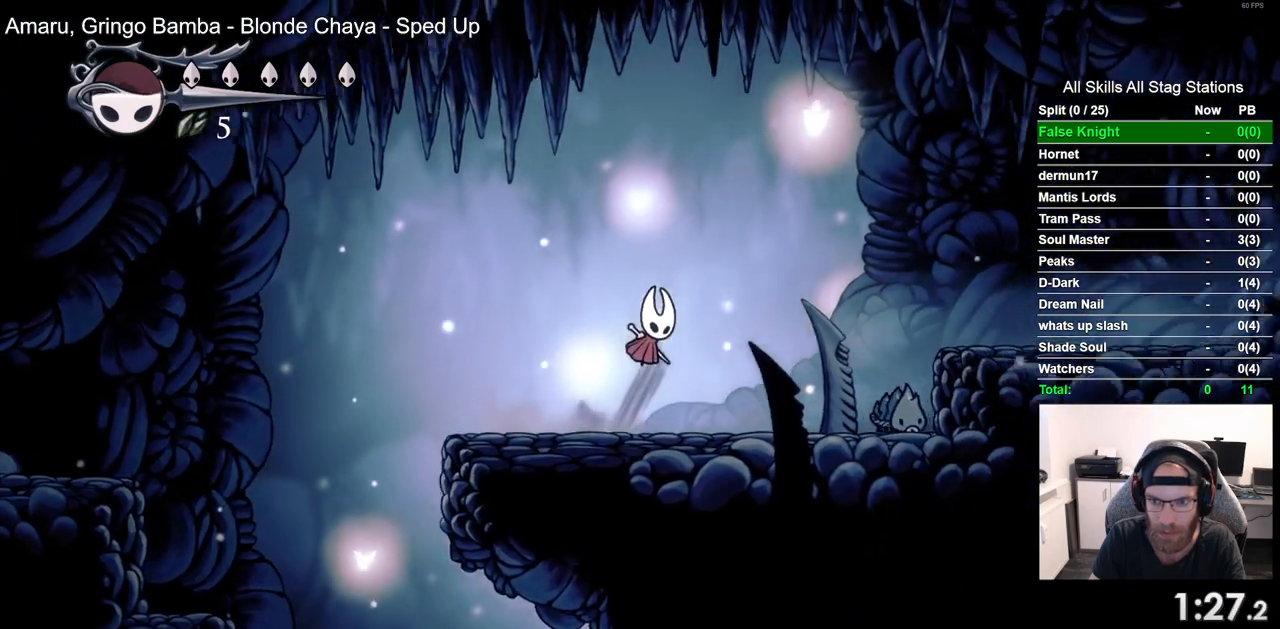
{"buttons": ["SQUARE", "DPAD_DOWN", "DPAD_RIGHT"], "left_stick": "center", "right_stick": "center", "events": [[133, "CROSS", "up"], [167, "DPAD_DOWN", "down"], [367, "SQUARE", "down"]]}
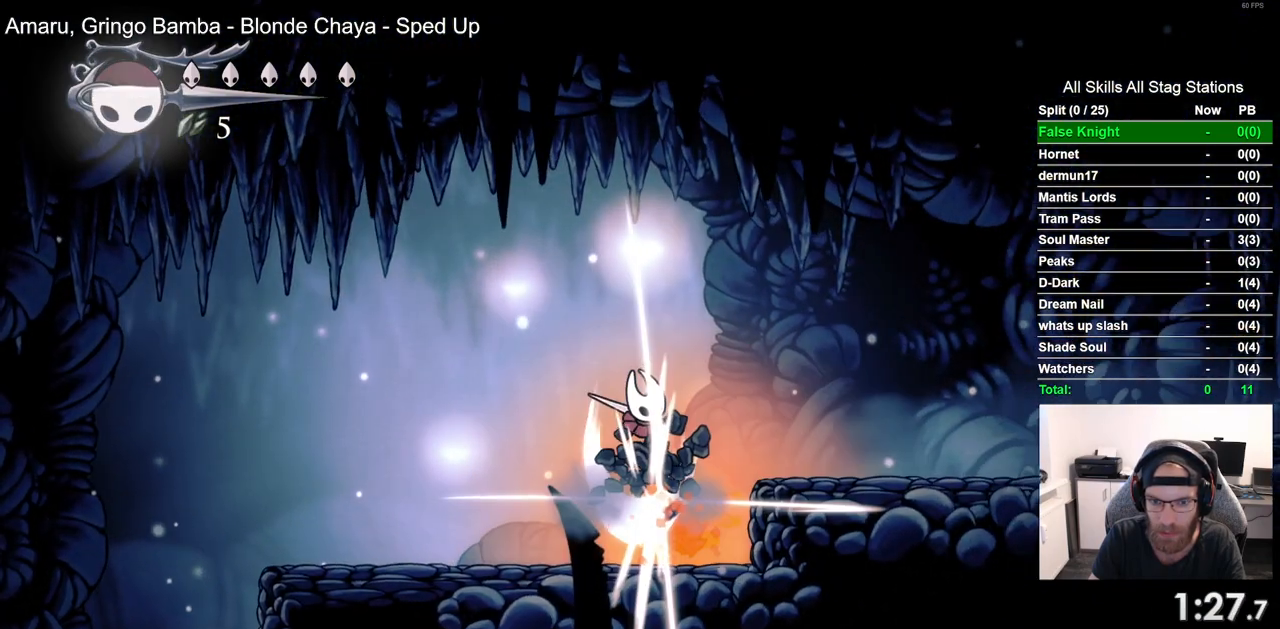
{"buttons": ["DPAD_RIGHT"], "left_stick": "center", "right_stick": "center", "events": [[17, "DPAD_DOWN", "up"], [33, "SQUARE", "up"]]}
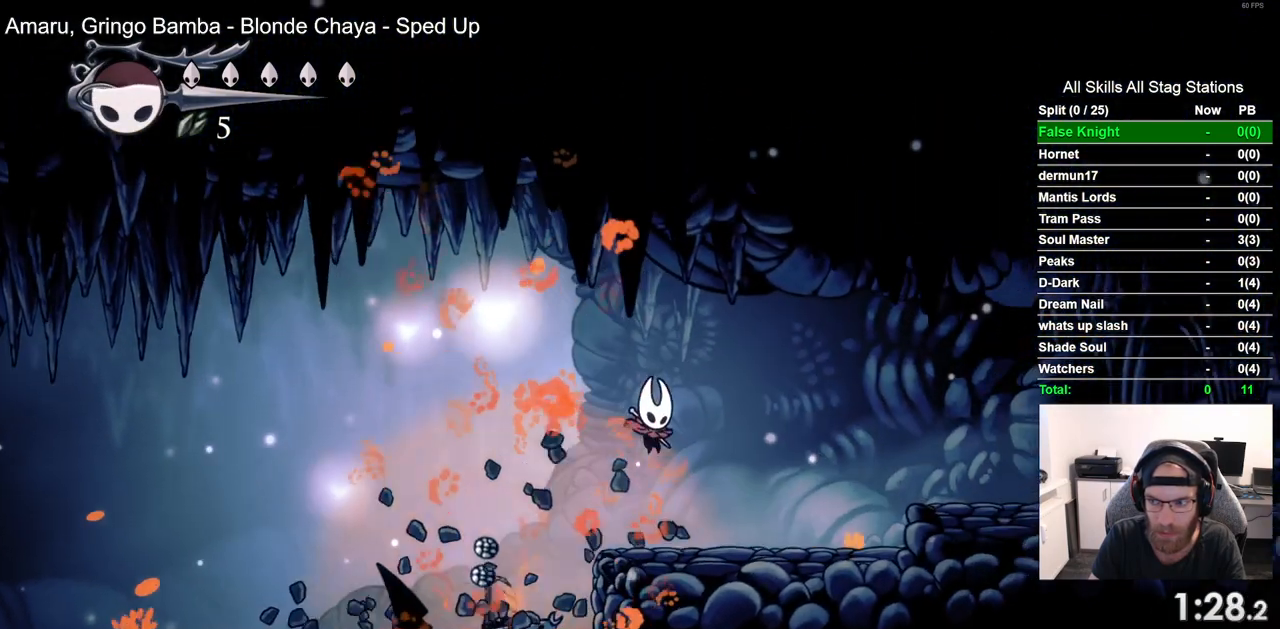
{"buttons": ["DPAD_RIGHT"], "left_stick": "center", "right_stick": "center", "events": [[200, "CROSS", "down"], [500, "CROSS", "up"]]}
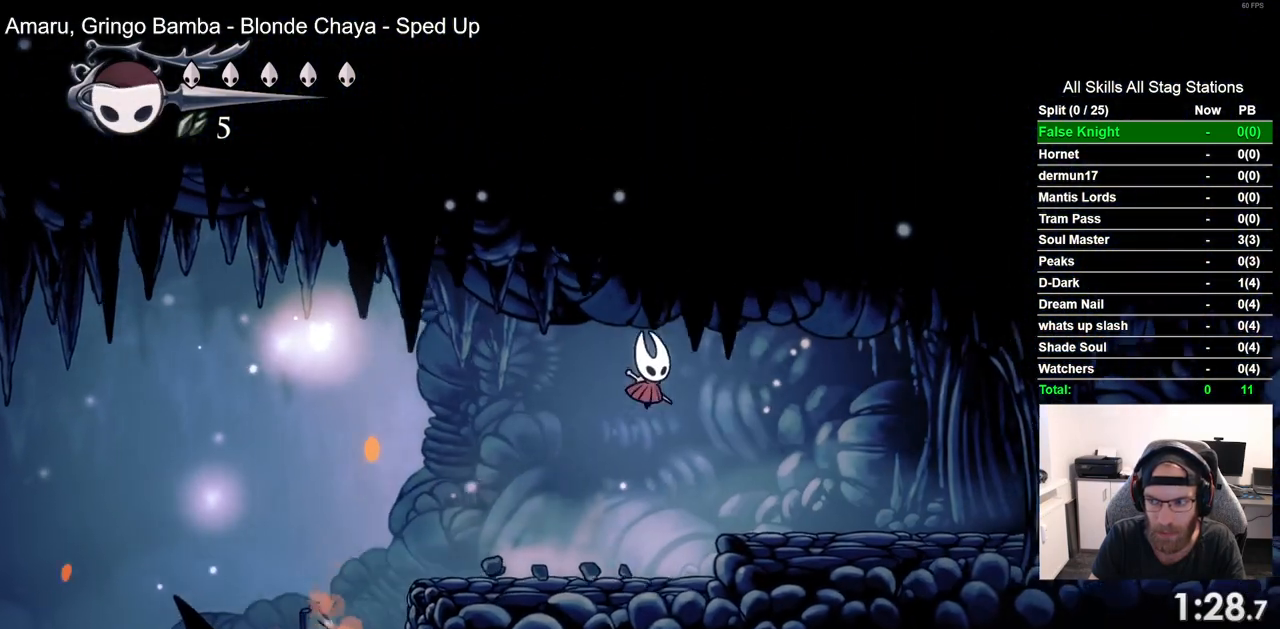
{"buttons": ["DPAD_RIGHT"], "left_stick": "center", "right_stick": "center", "events": []}
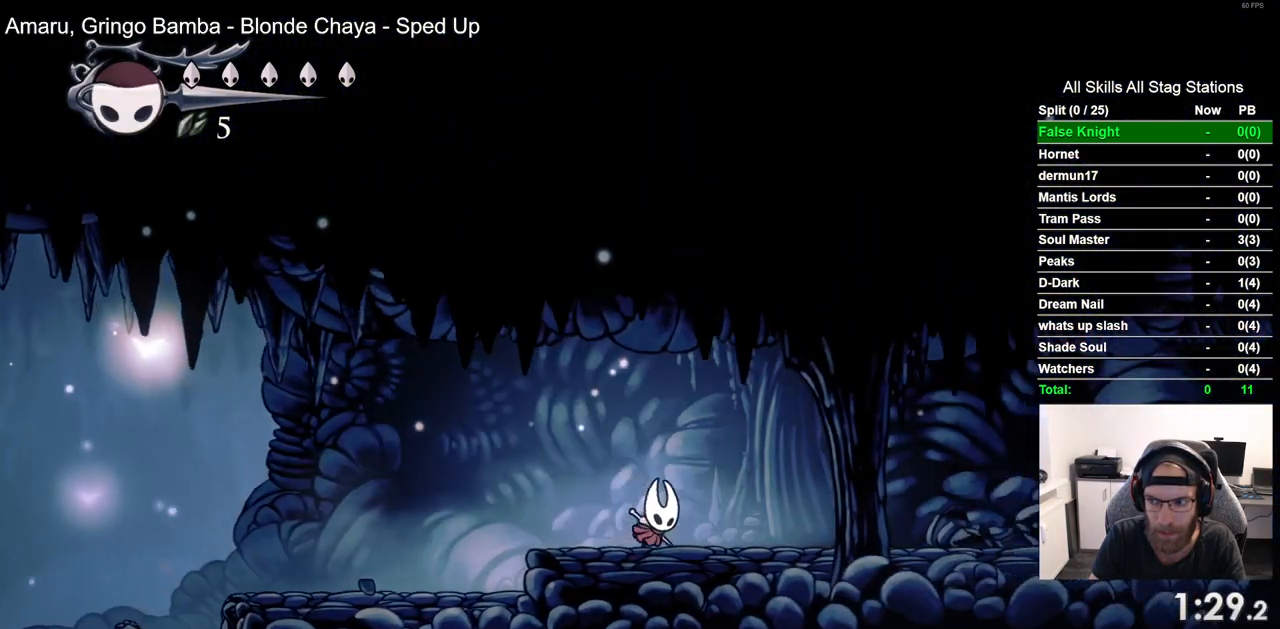
{"buttons": ["DPAD_RIGHT"], "left_stick": "center", "right_stick": "center", "events": [[67, "SQUARE", "down"], [250, "SQUARE", "up"]]}
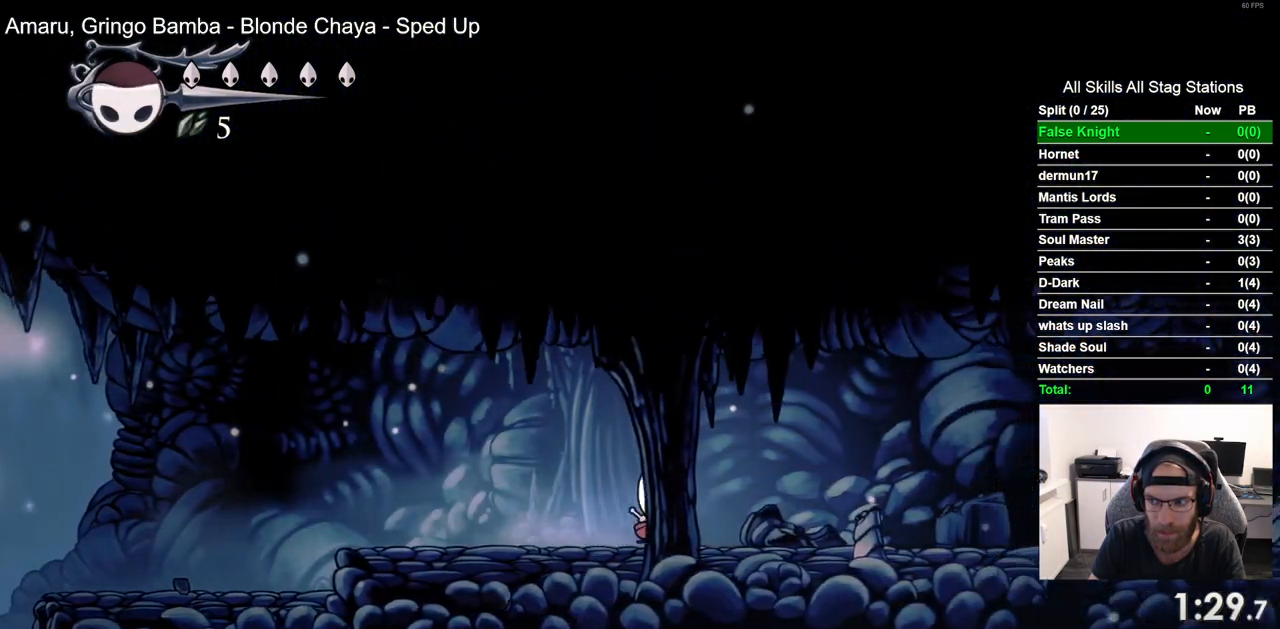
{"buttons": ["SQUARE", "DPAD_RIGHT"], "left_stick": "center", "right_stick": "center", "events": [[17, "SQUARE", "down"], [200, "SQUARE", "up"], [467, "SQUARE", "down"]]}
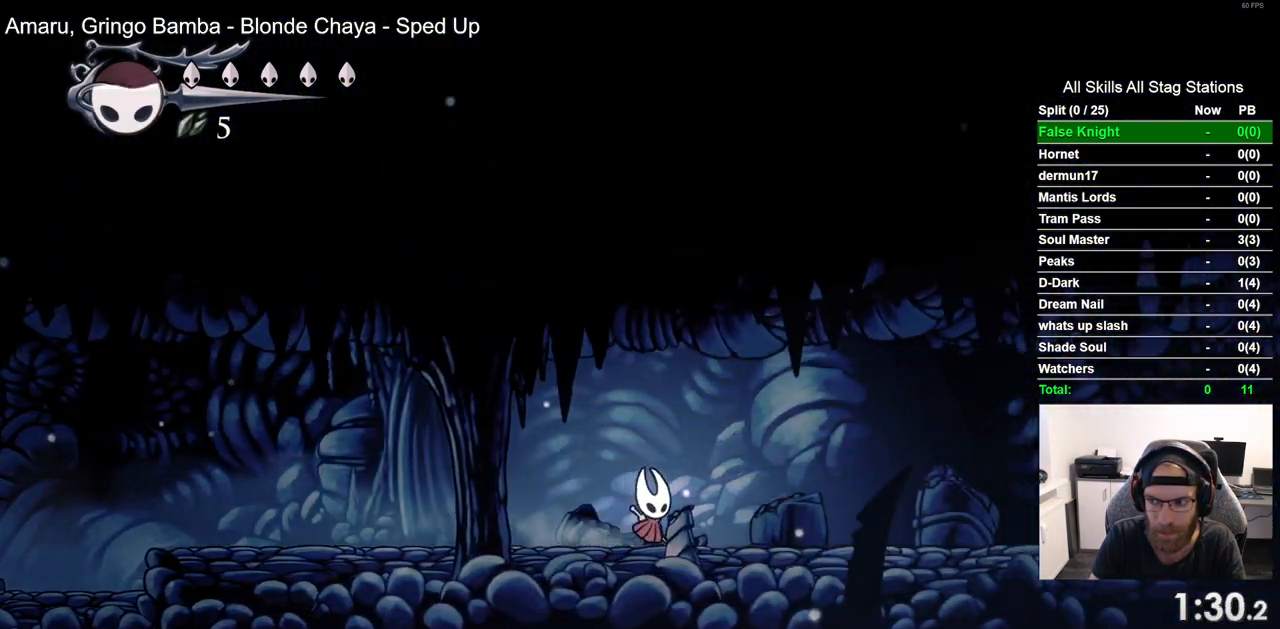
{"buttons": ["SQUARE", "DPAD_RIGHT"], "left_stick": "center", "right_stick": "center", "events": [[150, "SQUARE", "up"], [400, "SQUARE", "down"]]}
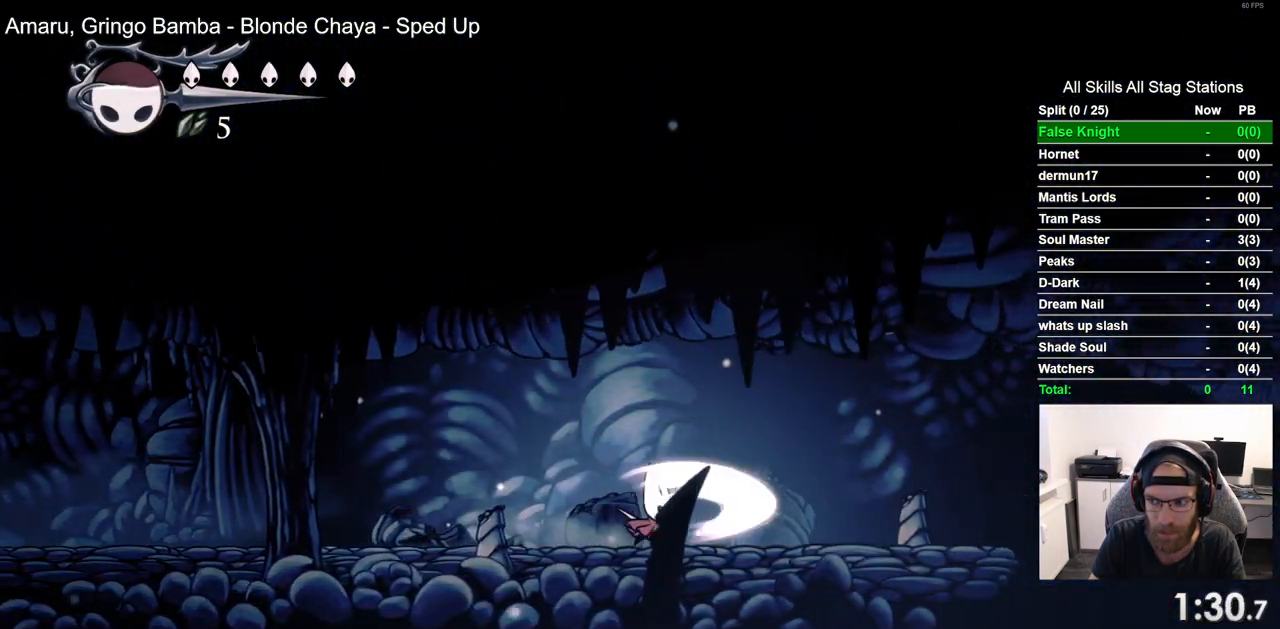
{"buttons": ["SQUARE", "DPAD_RIGHT"], "left_stick": "center", "right_stick": "center", "events": [[67, "SQUARE", "up"], [350, "SQUARE", "down"]]}
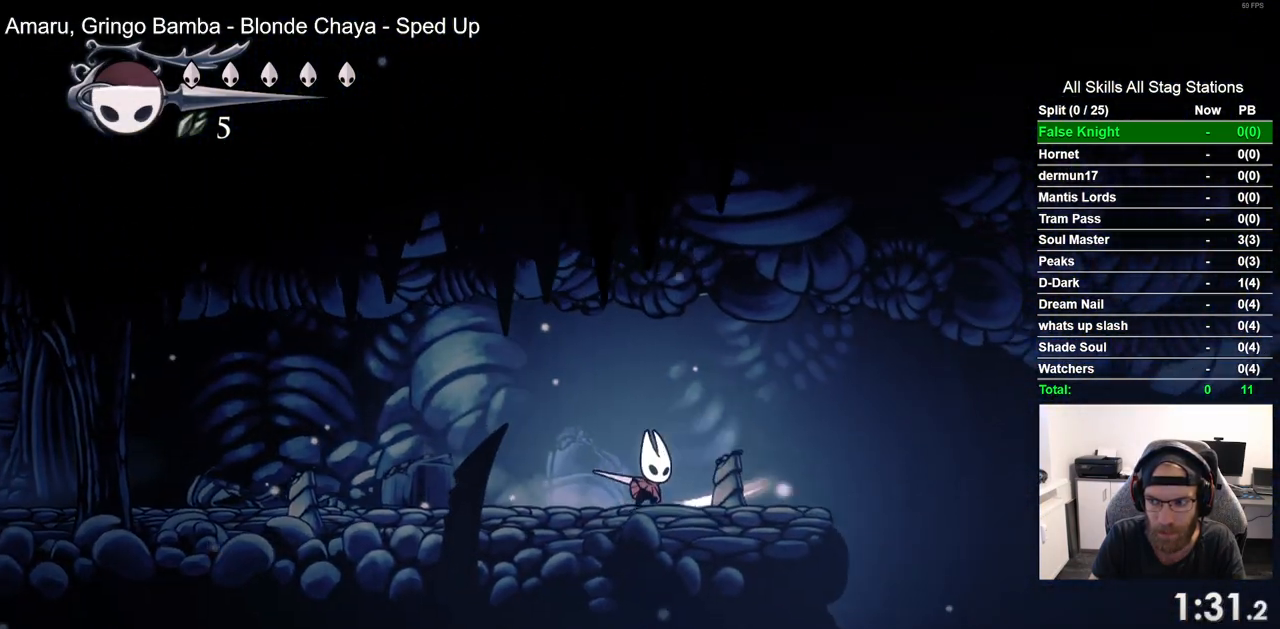
{"buttons": ["DPAD_RIGHT"], "left_stick": "center", "right_stick": "center", "events": [[33, "SQUARE", "up"], [300, "SQUARE", "down"], [483, "SQUARE", "up"]]}
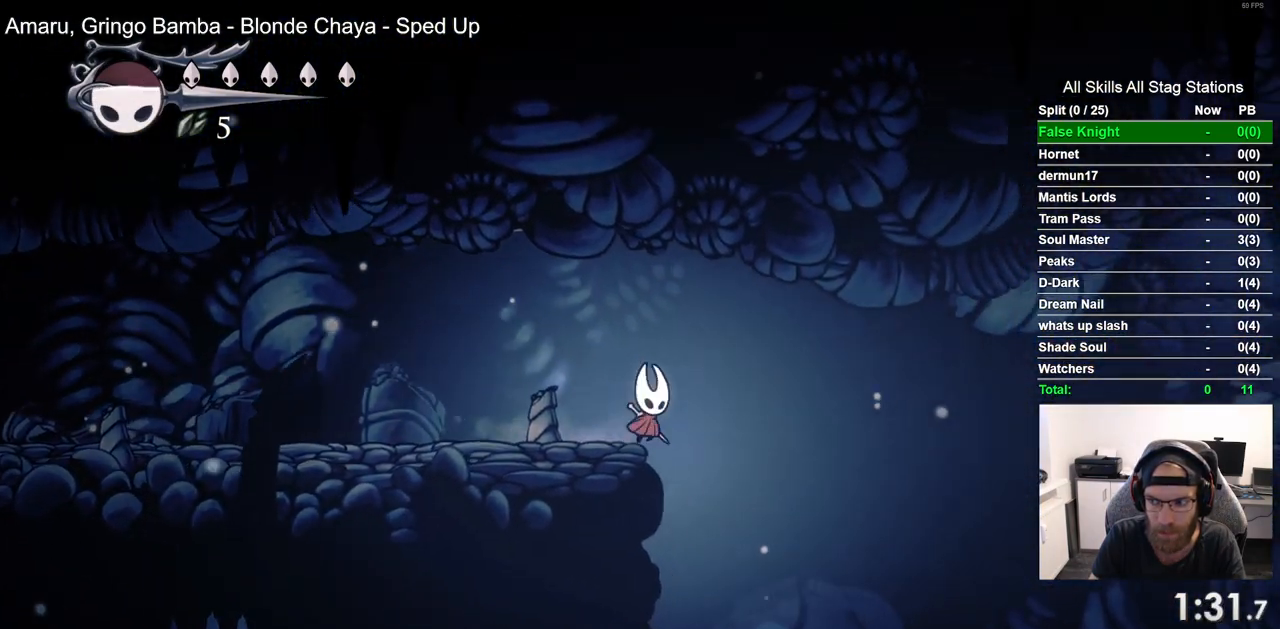
{"buttons": ["DPAD_RIGHT"], "left_stick": "center", "right_stick": "center", "events": [[250, "SQUARE", "down"], [433, "SQUARE", "up"]]}
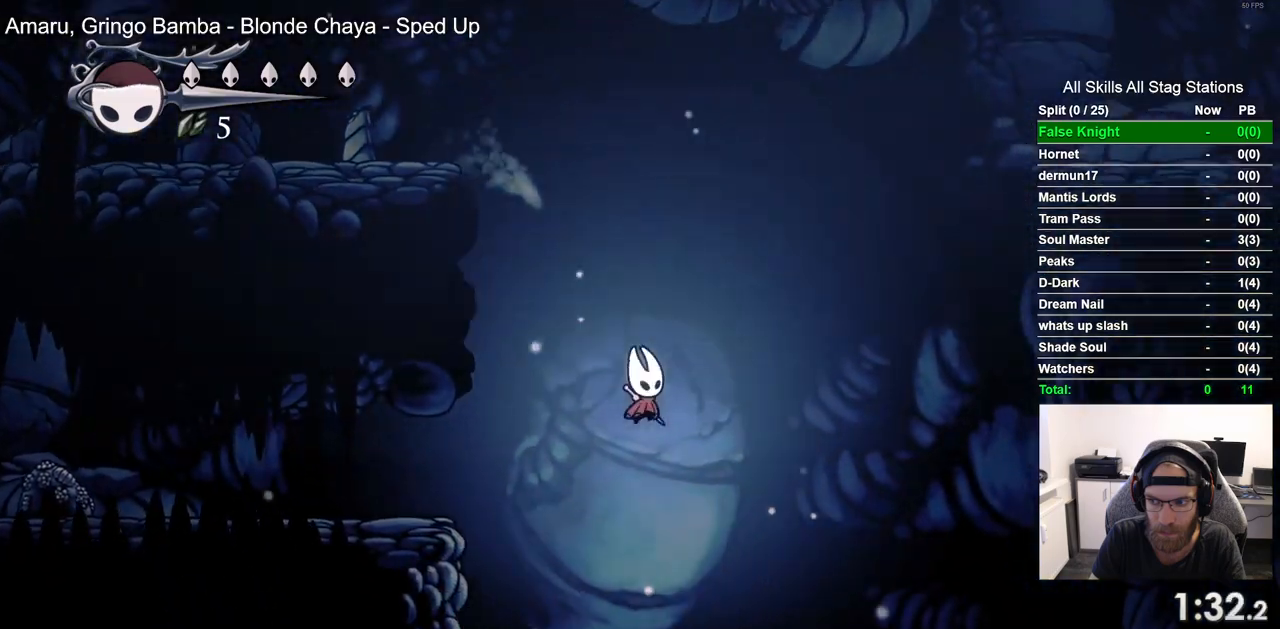
{"buttons": ["DPAD_RIGHT"], "left_stick": "center", "right_stick": "center", "events": [[167, "SQUARE", "down"], [333, "SQUARE", "up"]]}
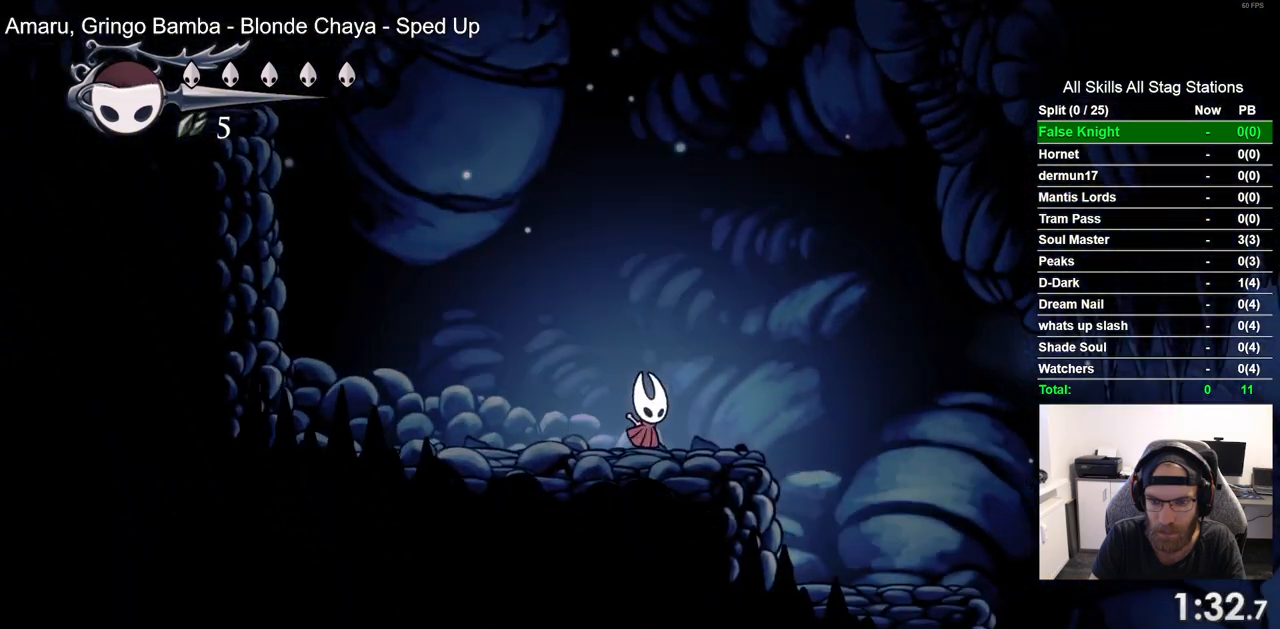
{"buttons": ["DPAD_RIGHT"], "left_stick": "center", "right_stick": "center", "events": [[83, "SQUARE", "down"], [250, "SQUARE", "up"]]}
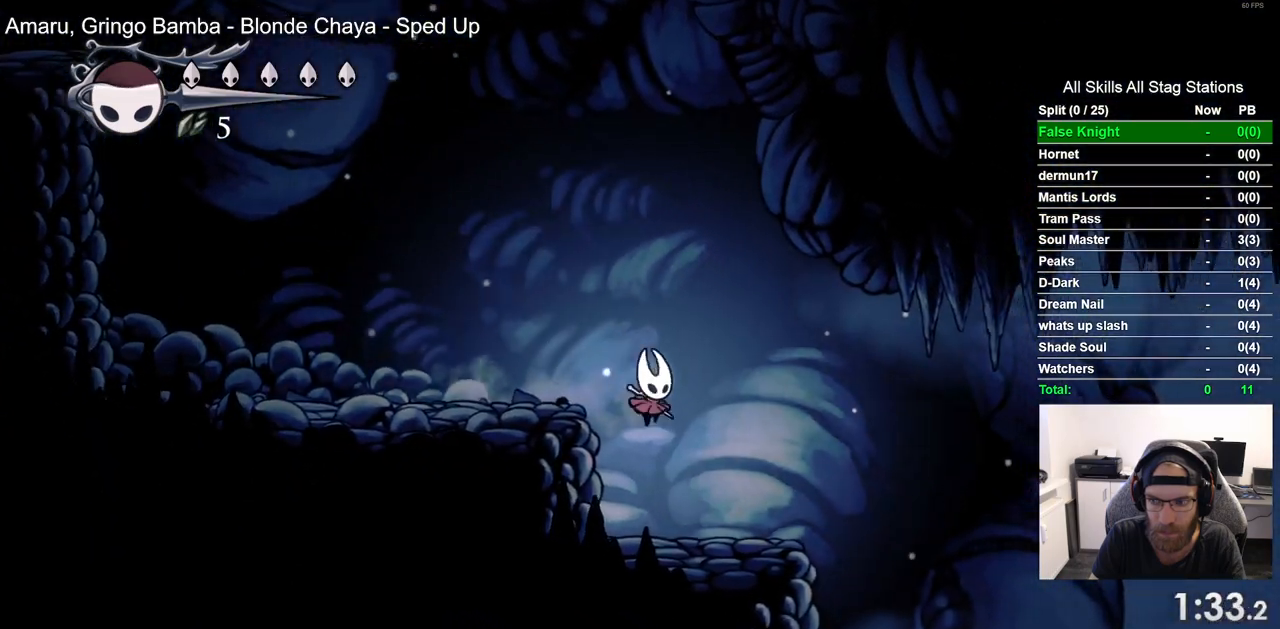
{"buttons": ["DPAD_RIGHT"], "left_stick": "center", "right_stick": "center", "events": []}
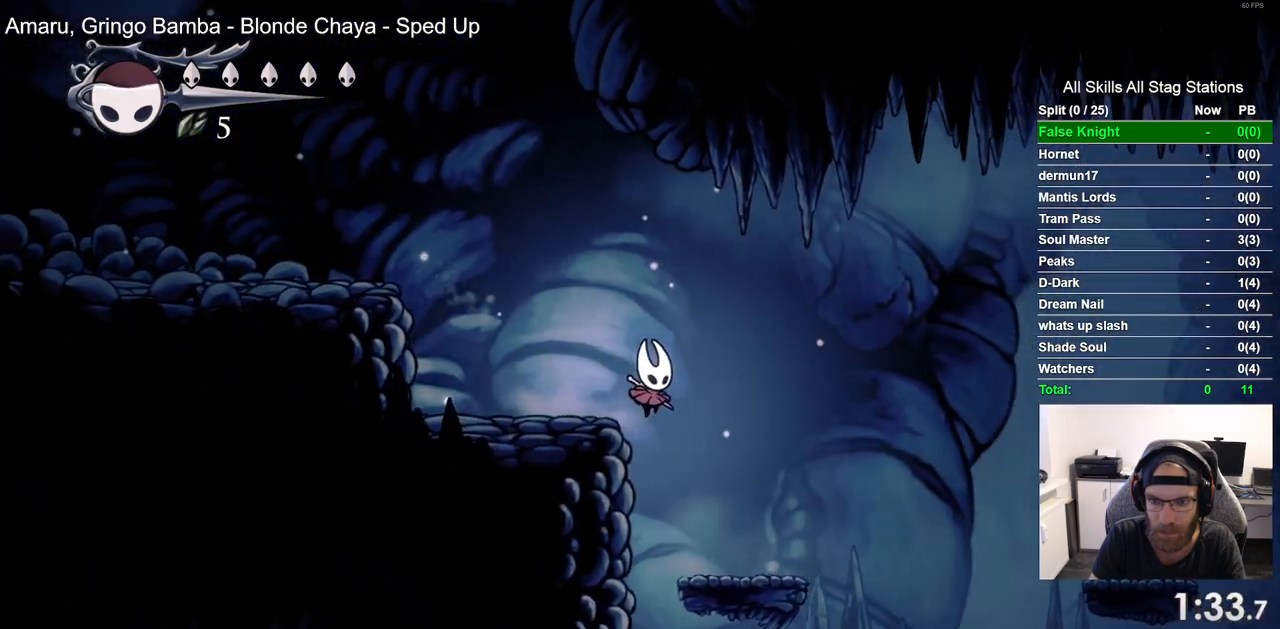
{"buttons": ["CROSS", "DPAD_RIGHT"], "left_stick": "center", "right_stick": "center", "events": [[333, "CROSS", "down"]]}
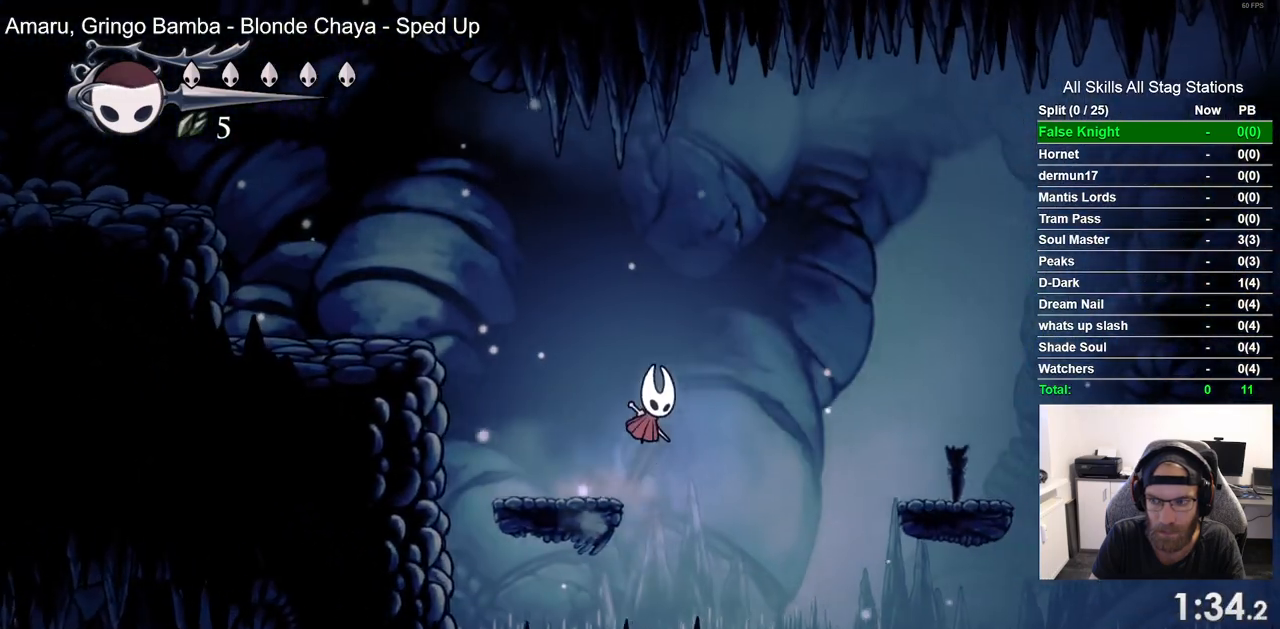
{"buttons": ["DPAD_RIGHT"], "left_stick": "center", "right_stick": "center", "events": [[250, "CROSS", "up"]]}
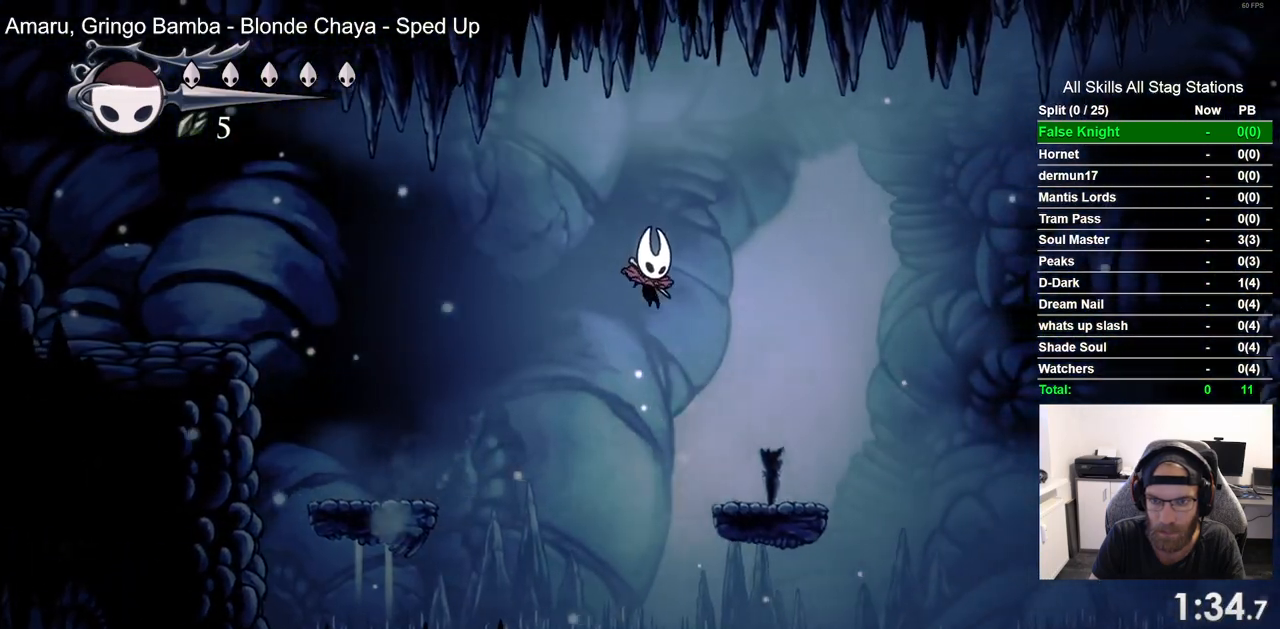
{"buttons": ["CROSS", "DPAD_RIGHT"], "left_stick": "center", "right_stick": "center", "events": [[300, "CROSS", "down"]]}
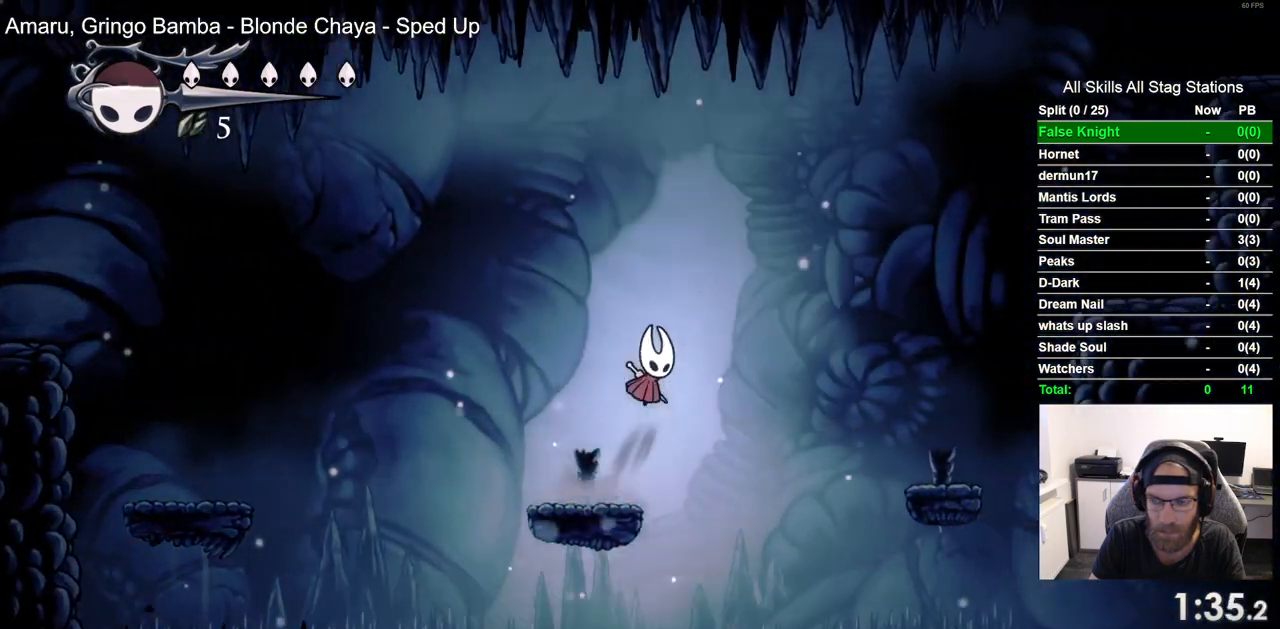
{"buttons": ["DPAD_RIGHT"], "left_stick": "center", "right_stick": "center", "events": [[317, "CROSS", "up"]]}
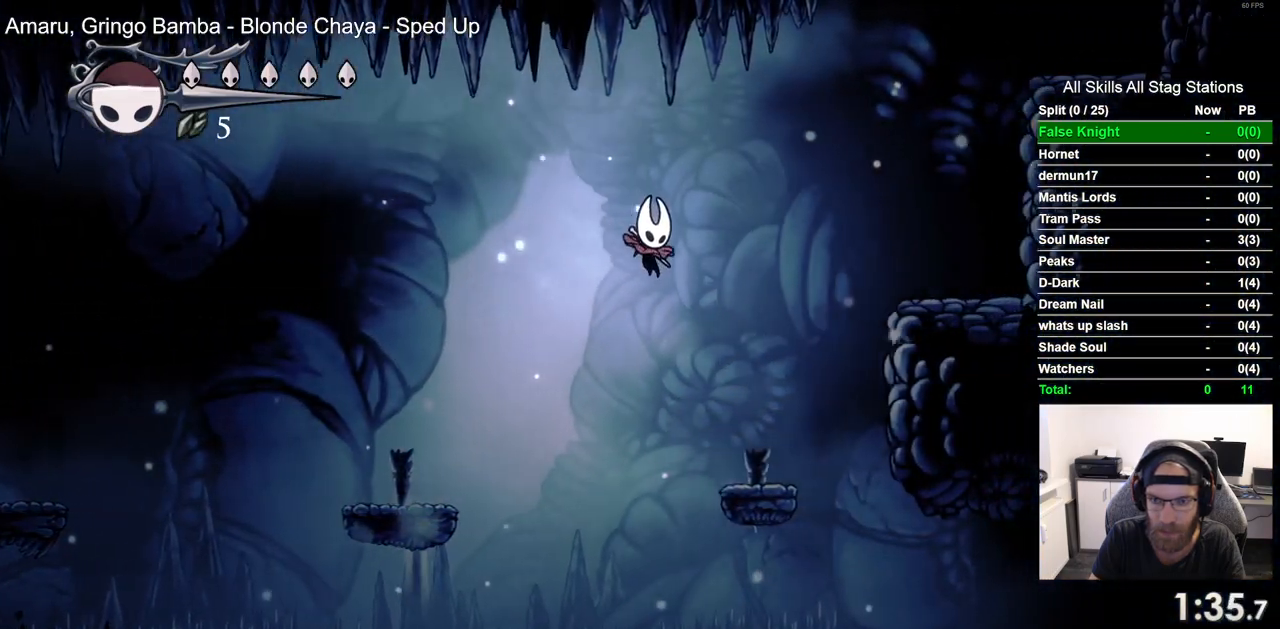
{"buttons": ["CROSS", "DPAD_RIGHT"], "left_stick": "center", "right_stick": "center", "events": [[267, "CROSS", "down"]]}
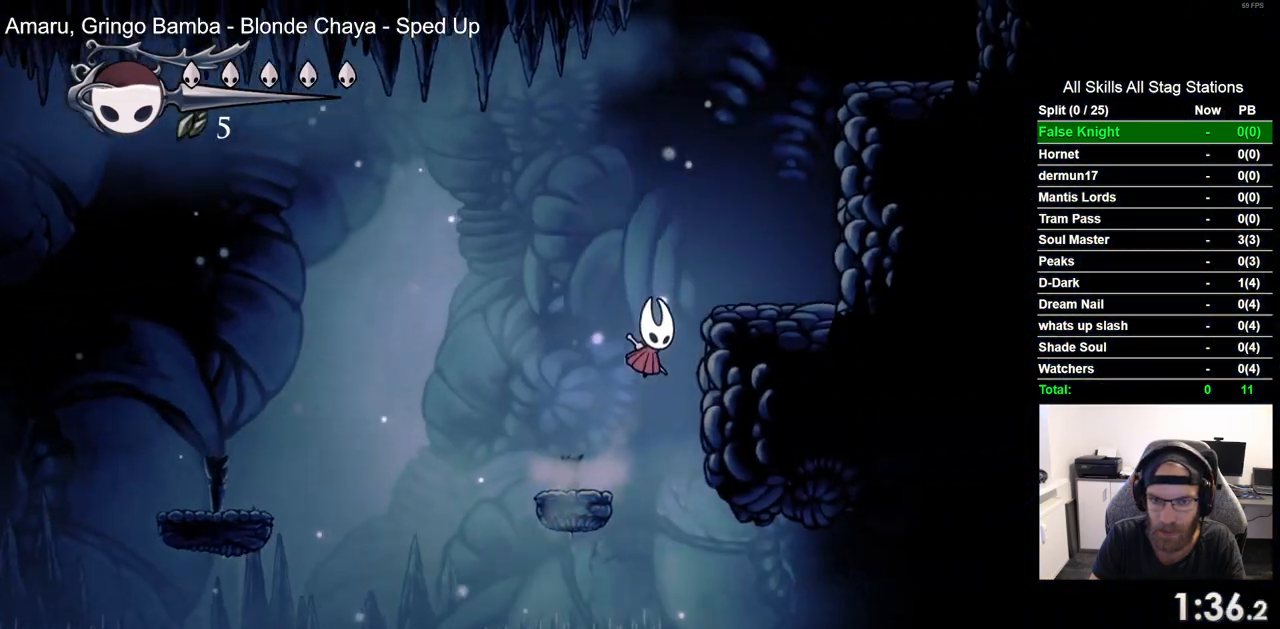
{"buttons": ["CROSS", "DPAD_RIGHT"], "left_stick": "center", "right_stick": "center", "events": [[133, "CROSS", "up"], [383, "CROSS", "down"]]}
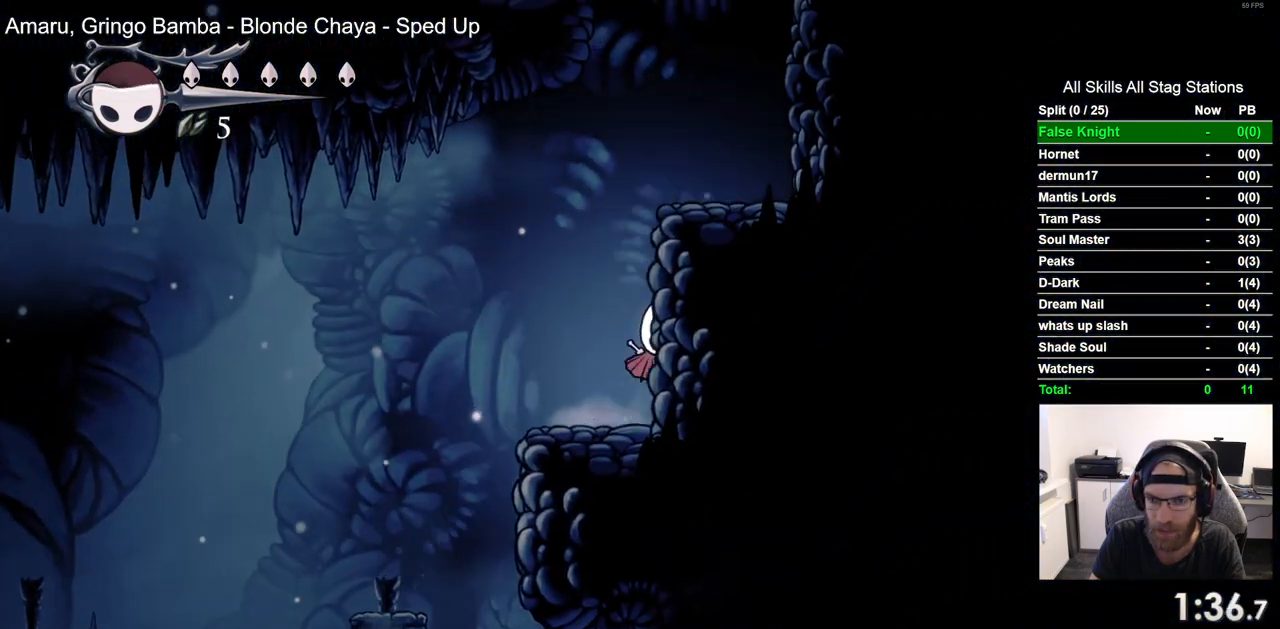
{"buttons": ["DPAD_LEFT"], "left_stick": "center", "right_stick": "center", "events": [[333, "CROSS", "up"], [450, "DPAD_RIGHT", "up"], [500, "DPAD_LEFT", "down"]]}